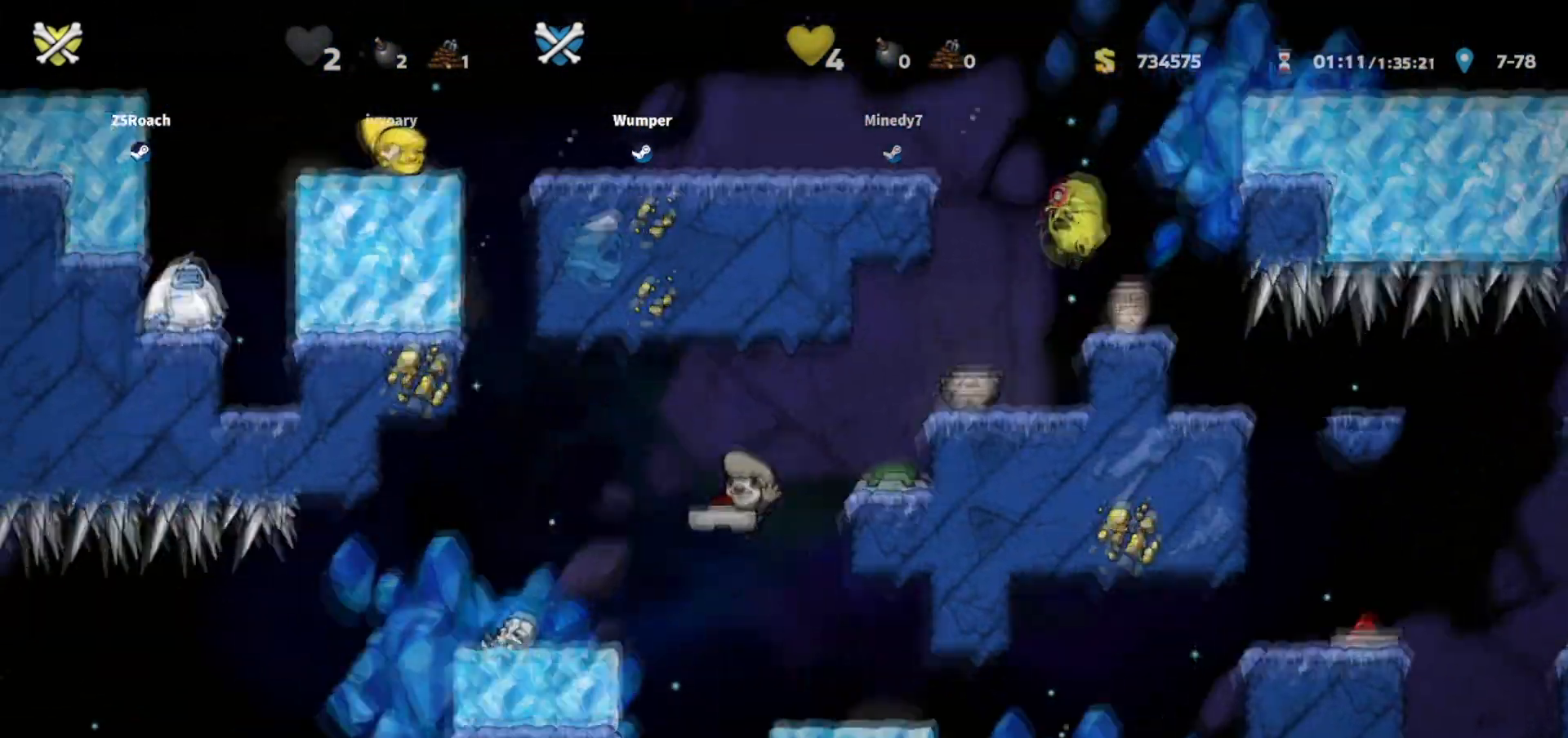
Gameplay with keyboard; each line is a JSON object with the keys held at the frame after it. "events" lists presses ("down") and releases ("up") of "bomb", "door", "down", "escape", "jump", "left", "right", "rope", "tab", "up", "walk" and "whip" between this image and that frame as [ms after this image, input, new state], when the widget could be followed in between. No other keys are recorded. Mouse input is not recorded. Key names are as the overlay labels them; some are game actions (e.g. jump) rather than physical keys.
{"keys": ["down"], "events": [[367, "down", "down"]]}
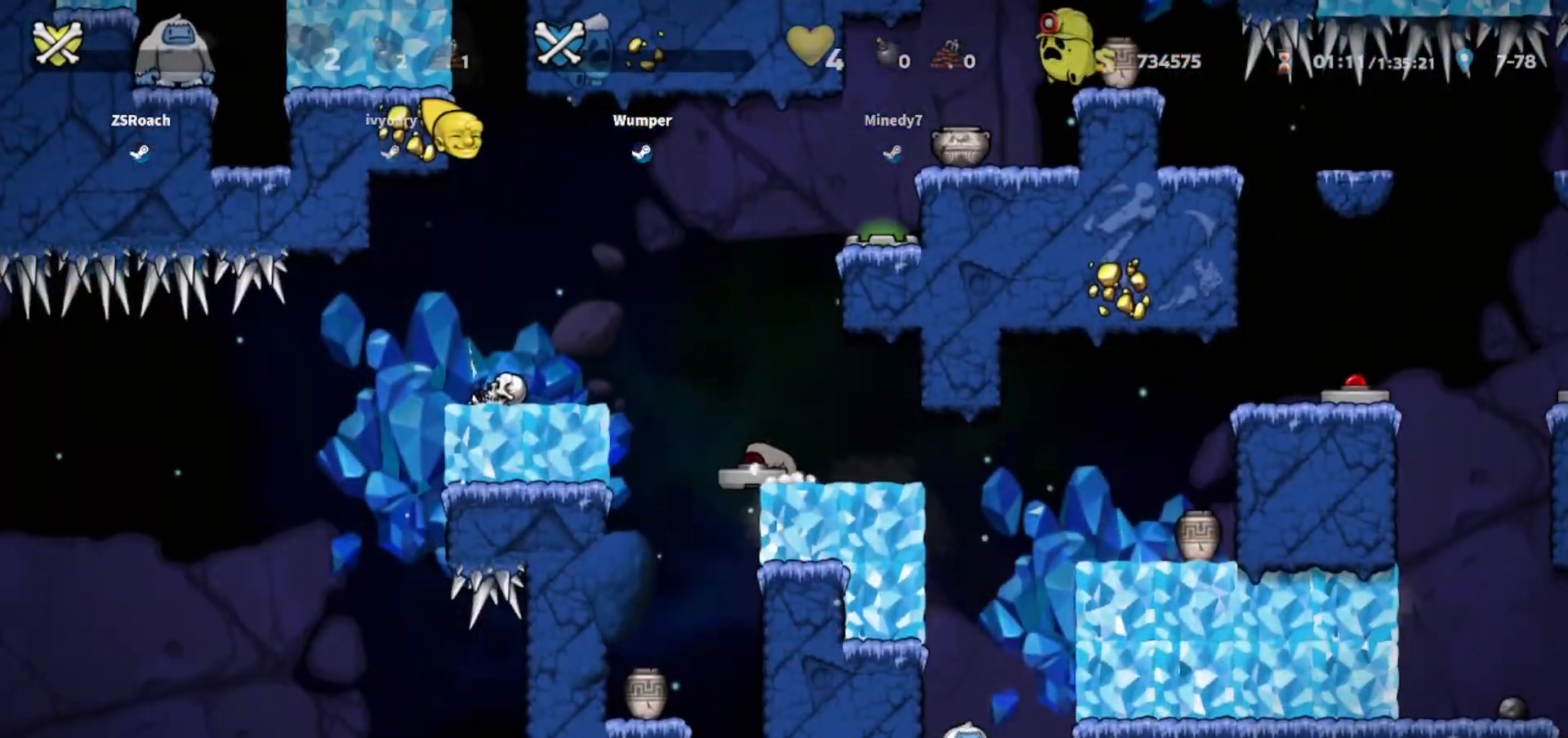
{"keys": ["down"], "events": []}
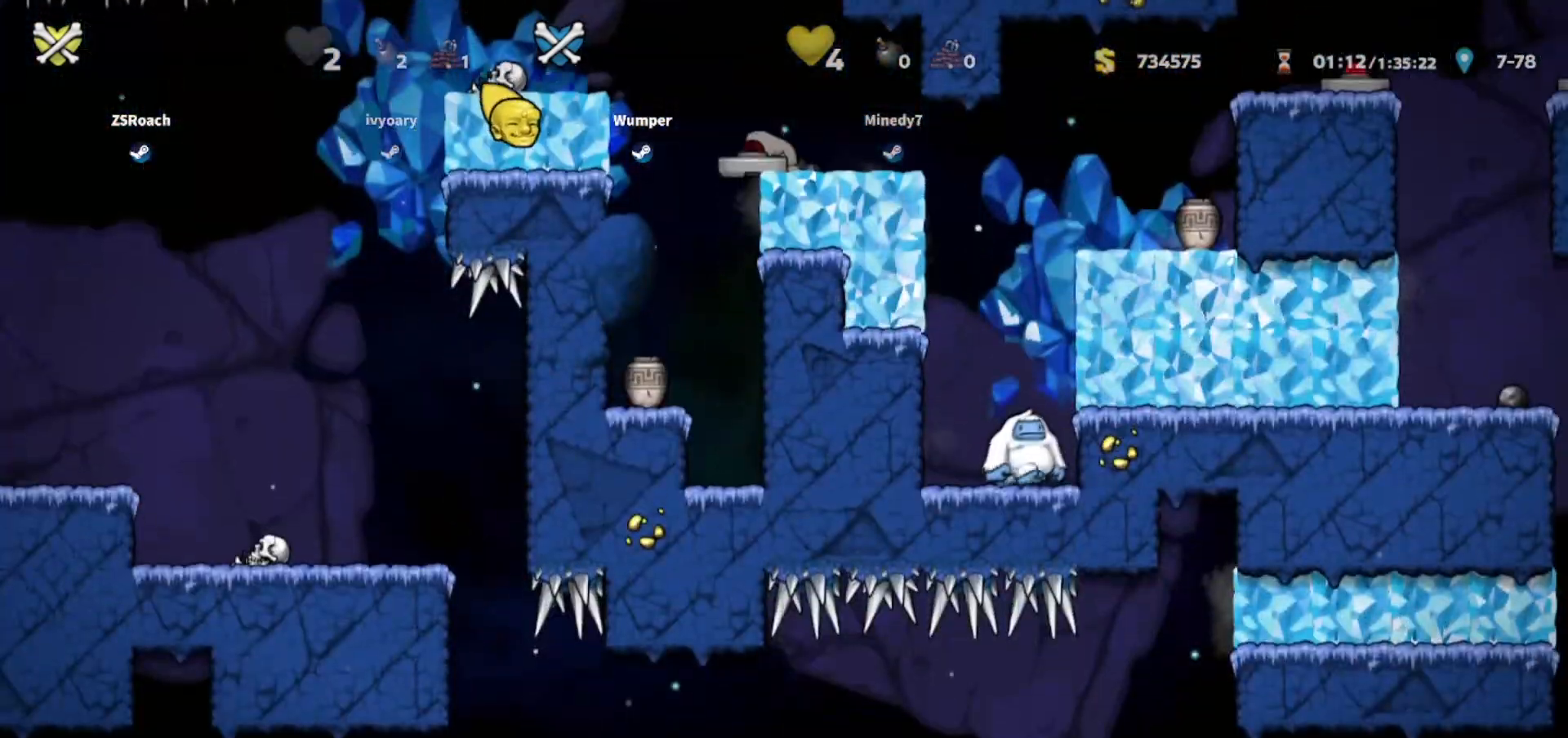
{"keys": ["down"], "events": []}
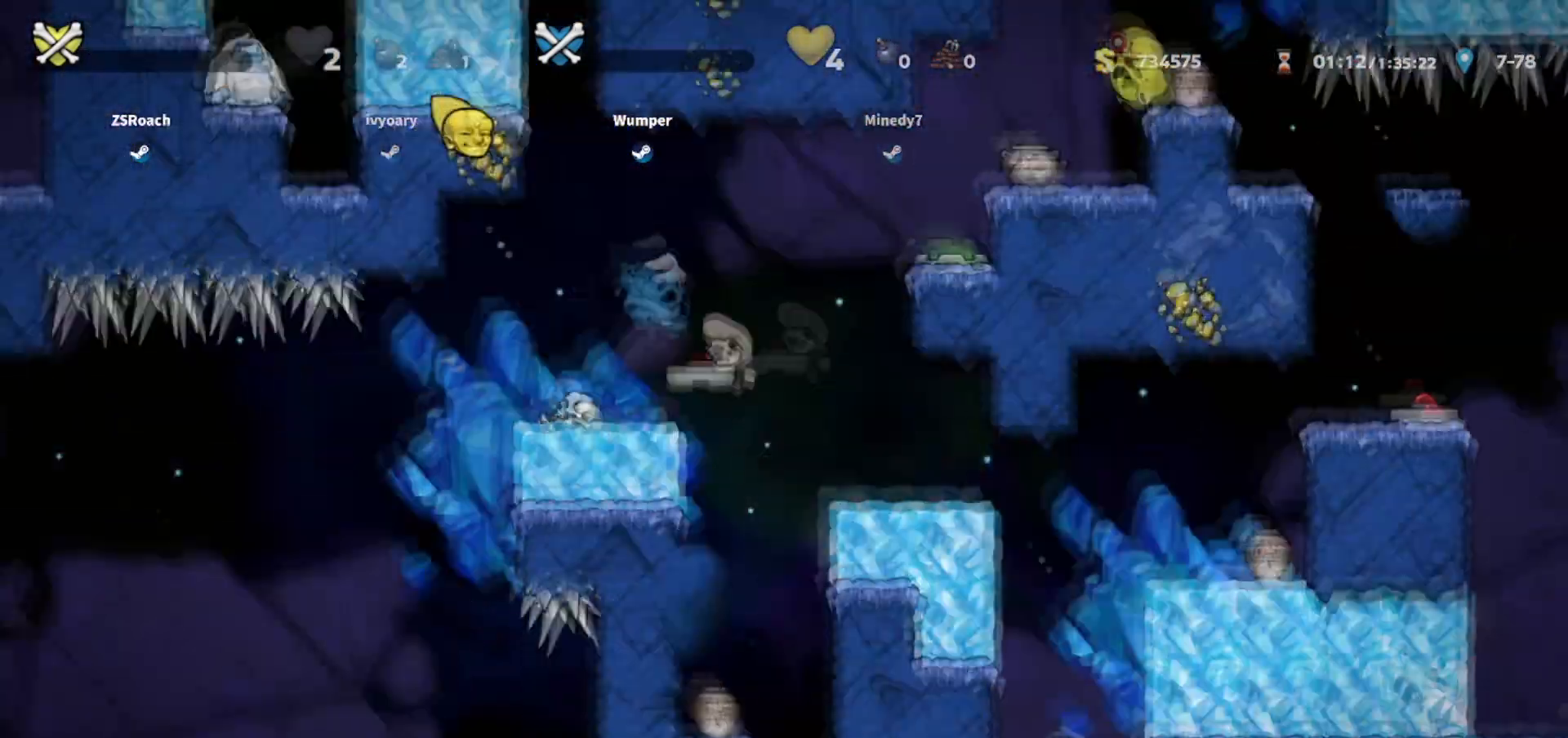
{"keys": ["down", "left"], "events": [[133, "down", "up"], [133, "left", "down"], [367, "down", "down"]]}
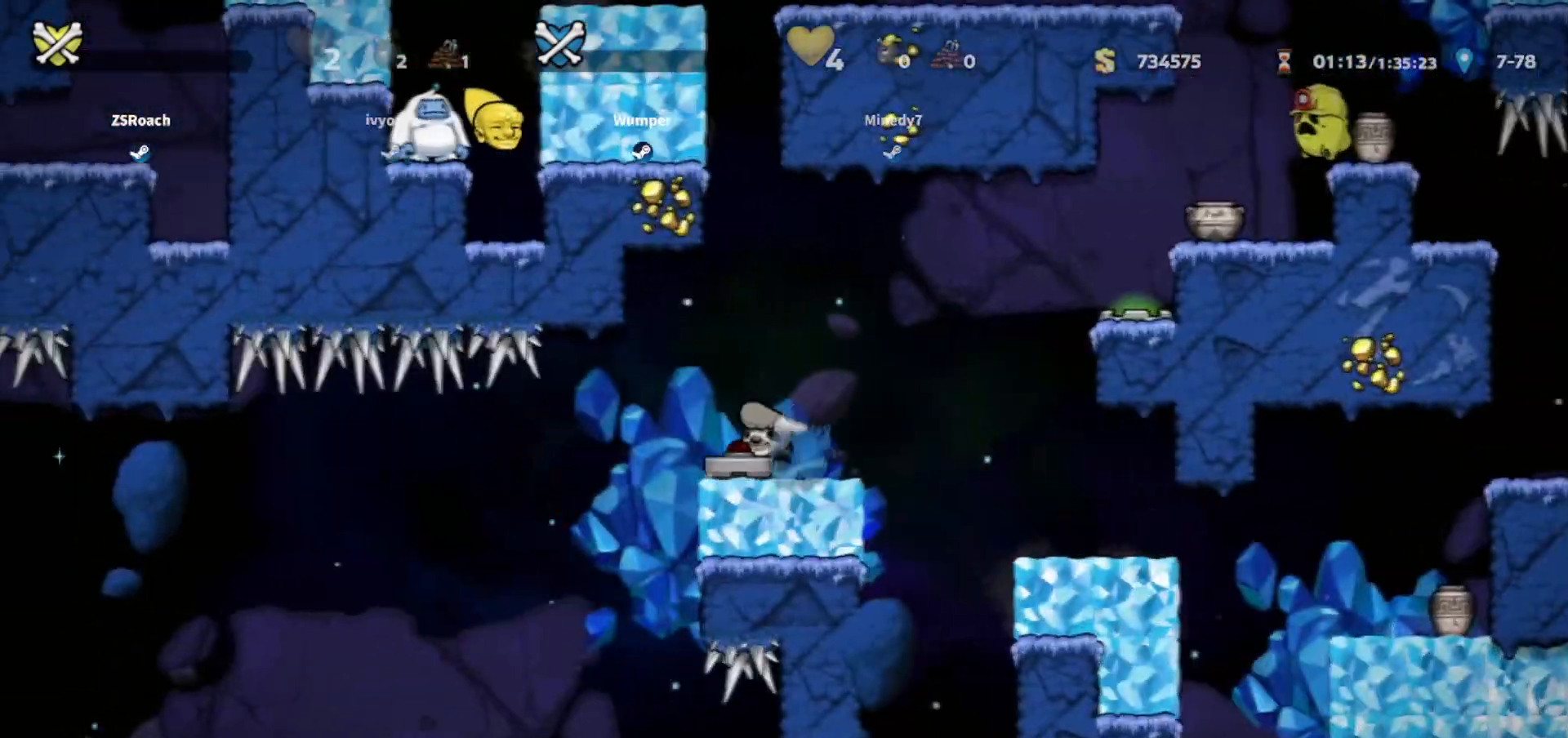
{"keys": ["down", "left"], "events": []}
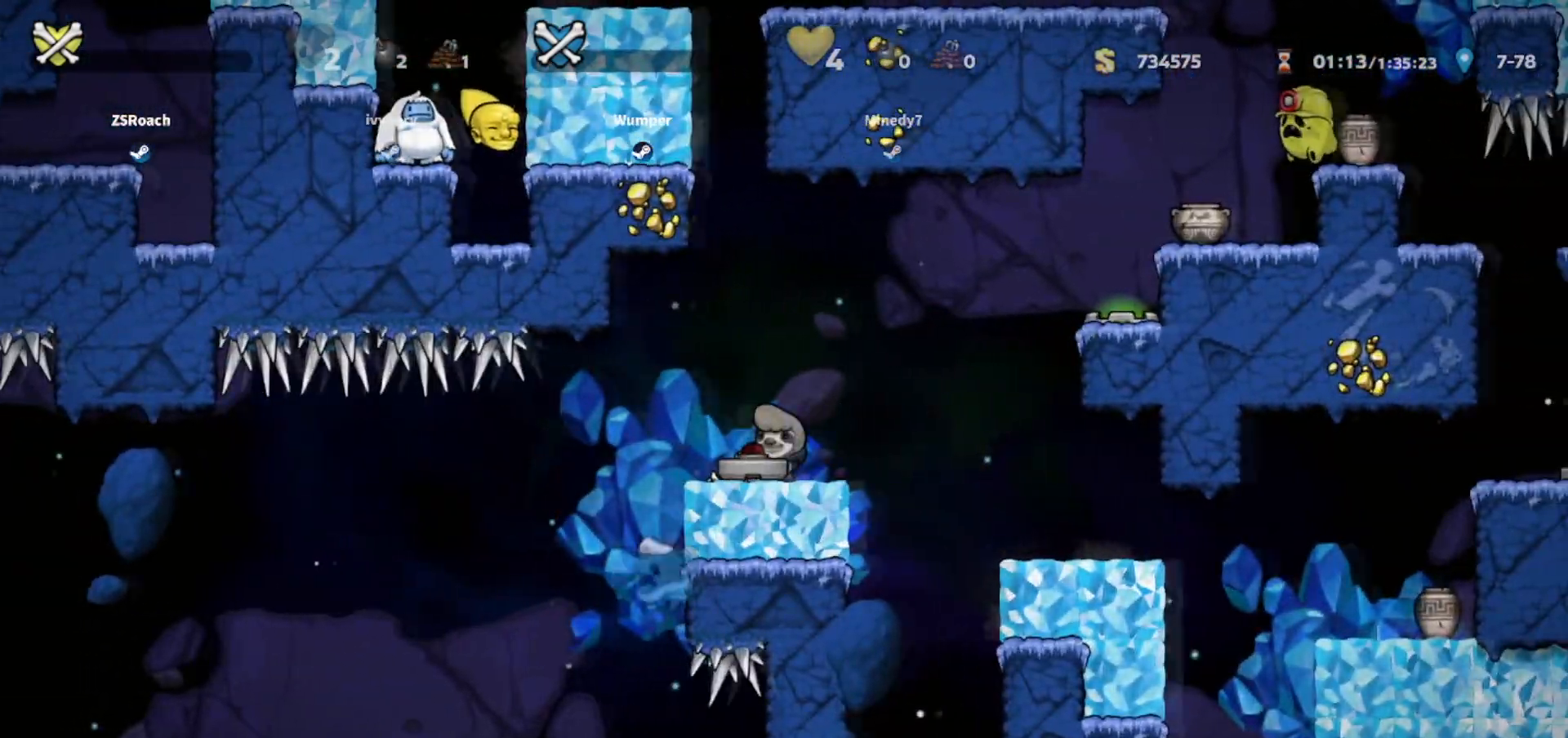
{"keys": ["down"], "events": [[166, "left", "up"]]}
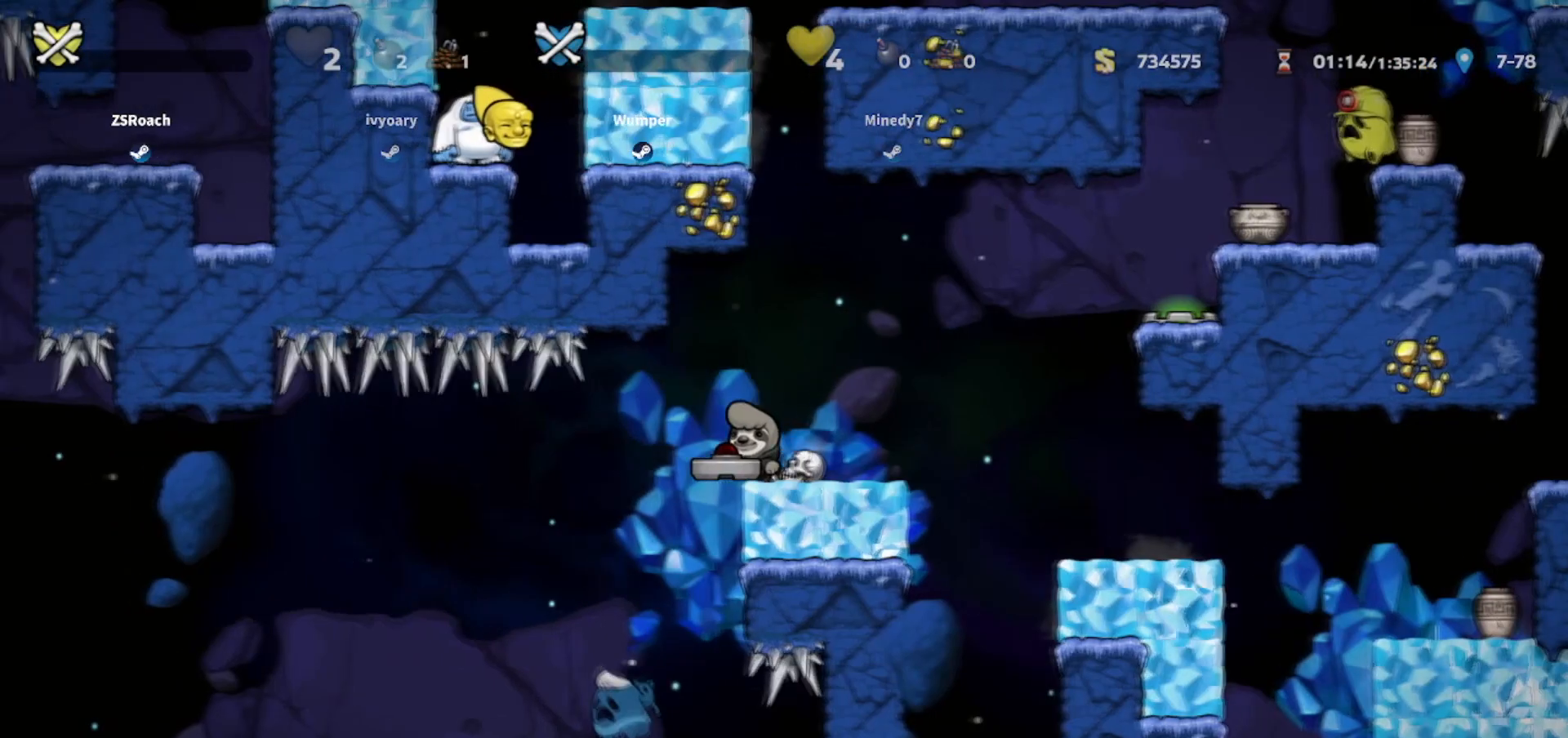
{"keys": ["left"], "events": [[234, "left", "down"], [467, "down", "up"]]}
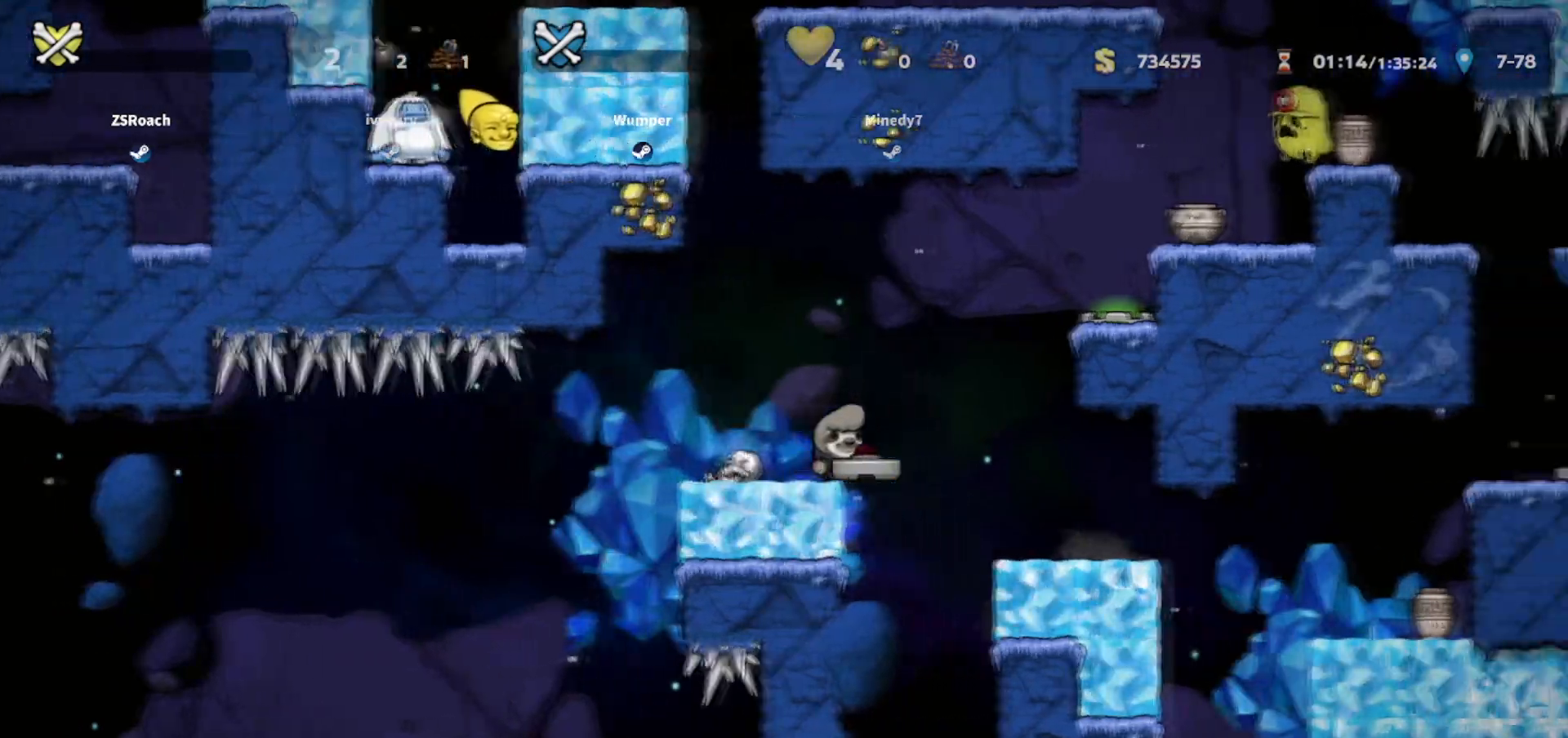
{"keys": ["left"], "events": [[333, "bomb", "down"], [467, "bomb", "up"]]}
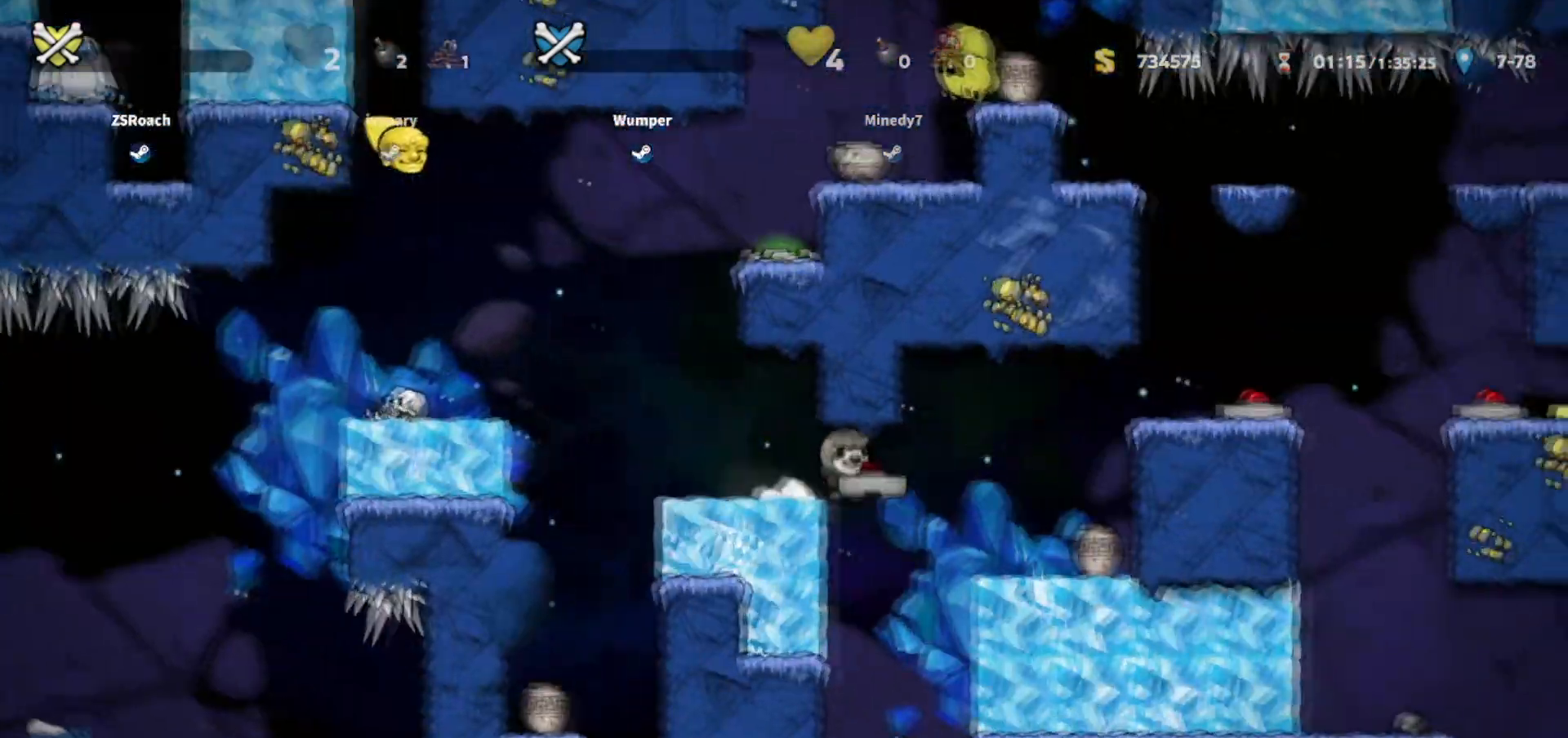
{"keys": ["left"], "events": []}
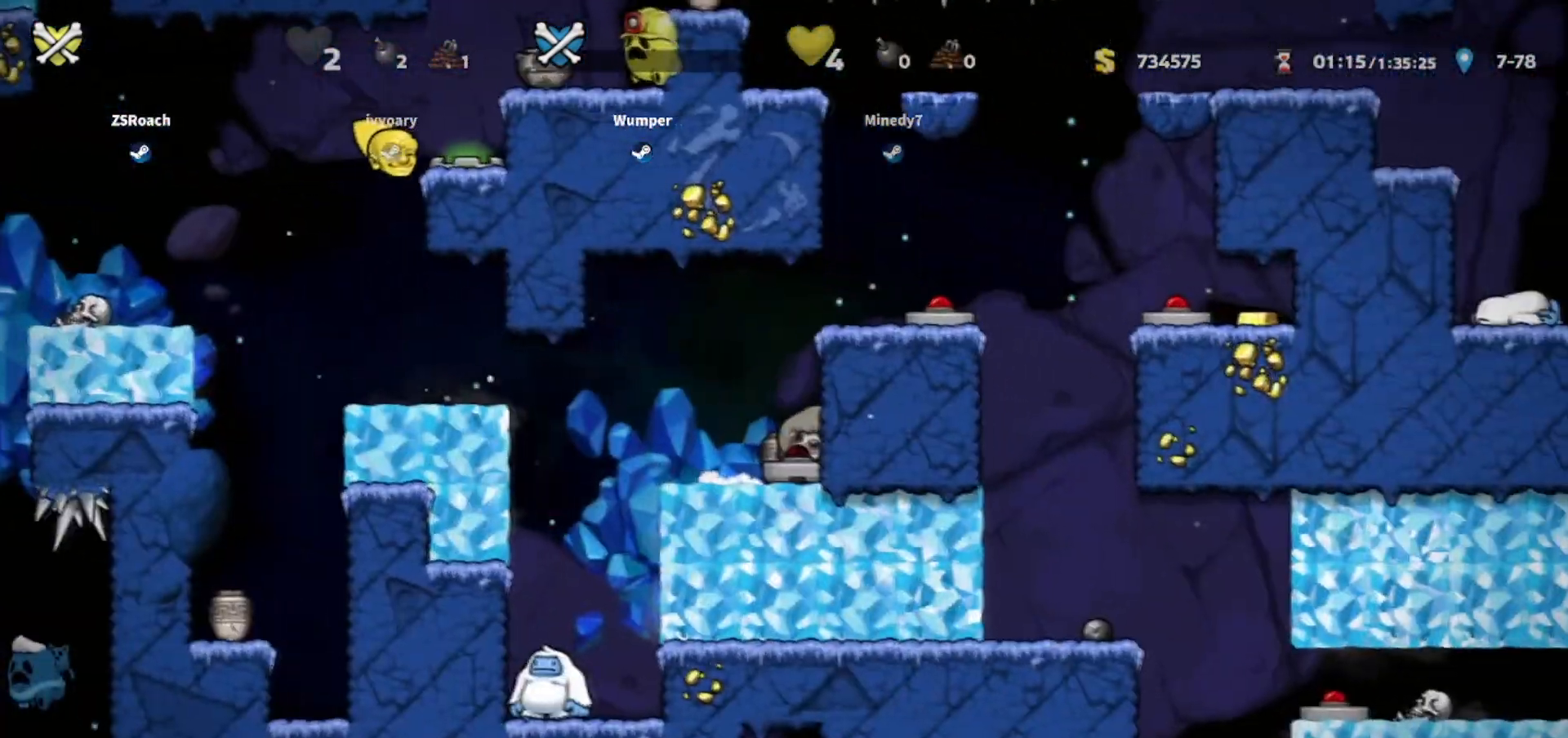
{"keys": ["down"]}
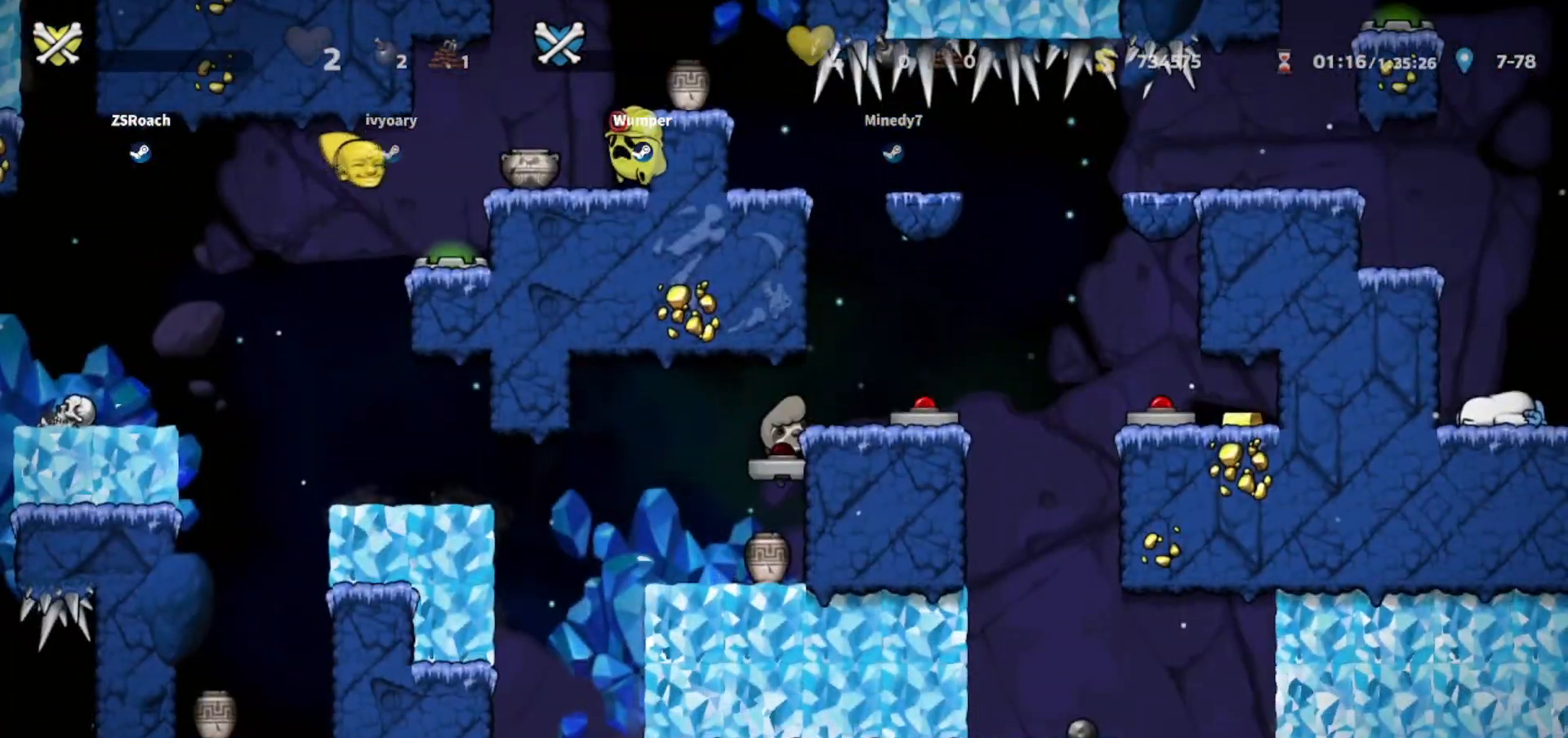
{"keys": ["down"], "events": []}
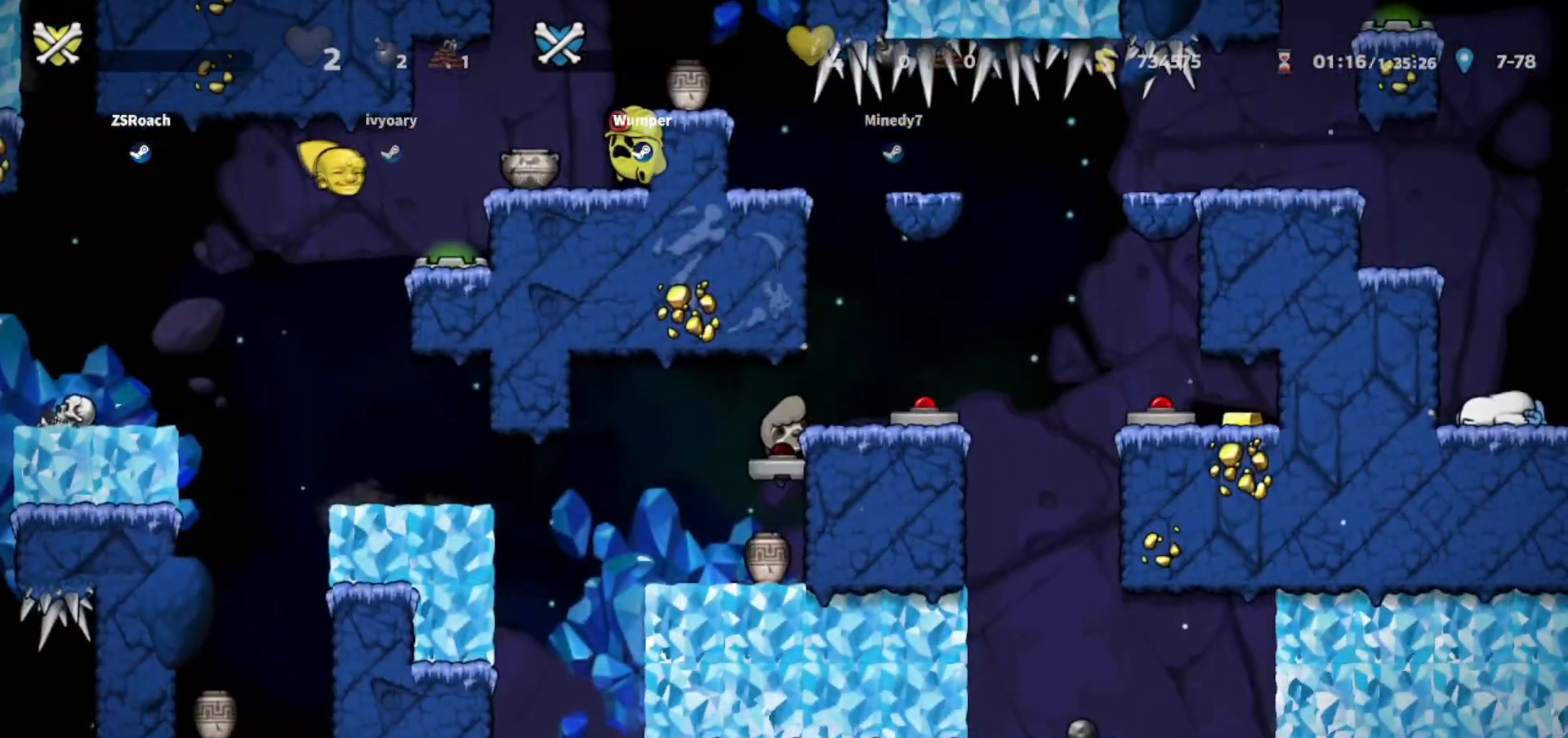
{"keys": ["down"], "events": []}
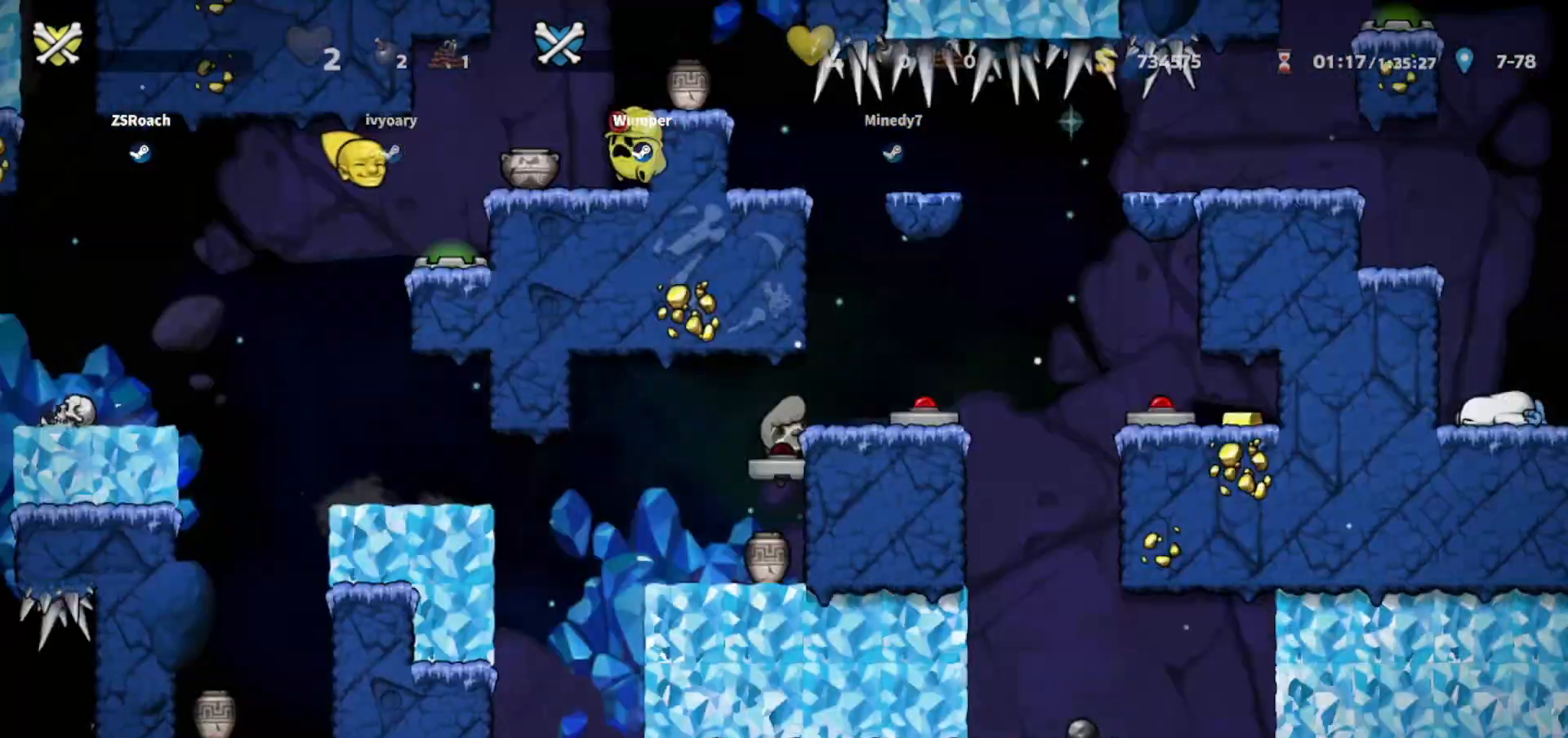
{"keys": ["down"], "events": []}
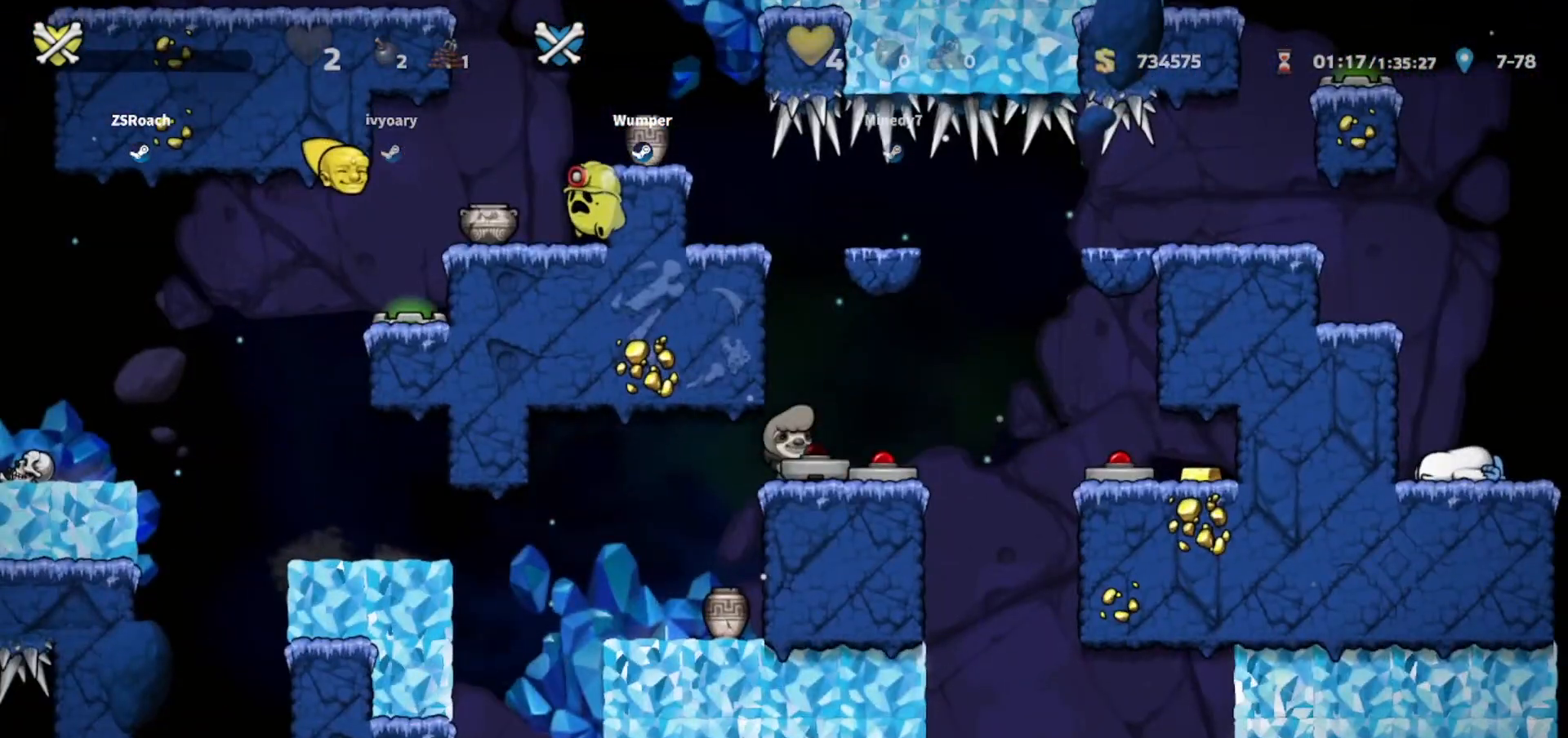
{"keys": ["down"], "events": []}
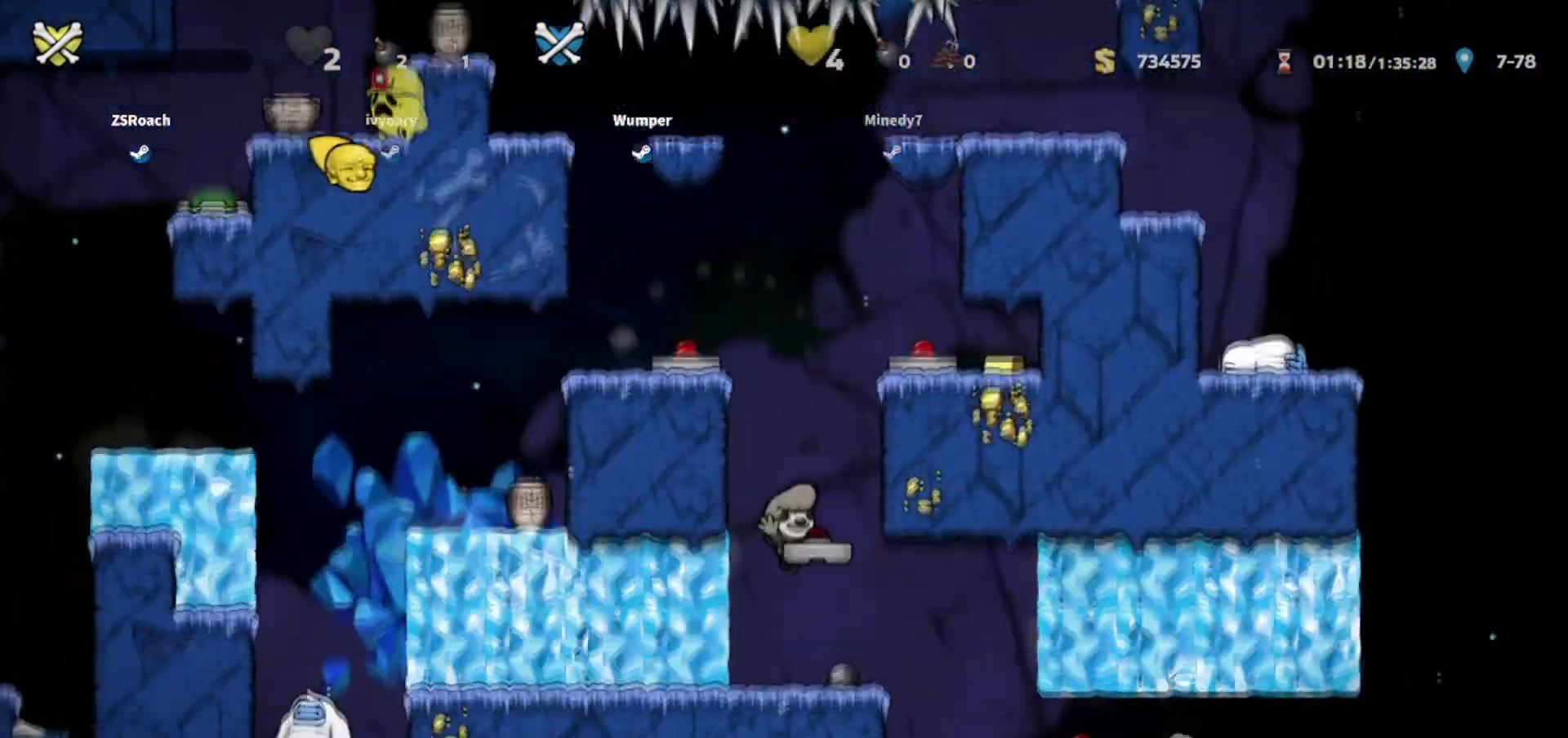
{"keys": ["down"], "events": []}
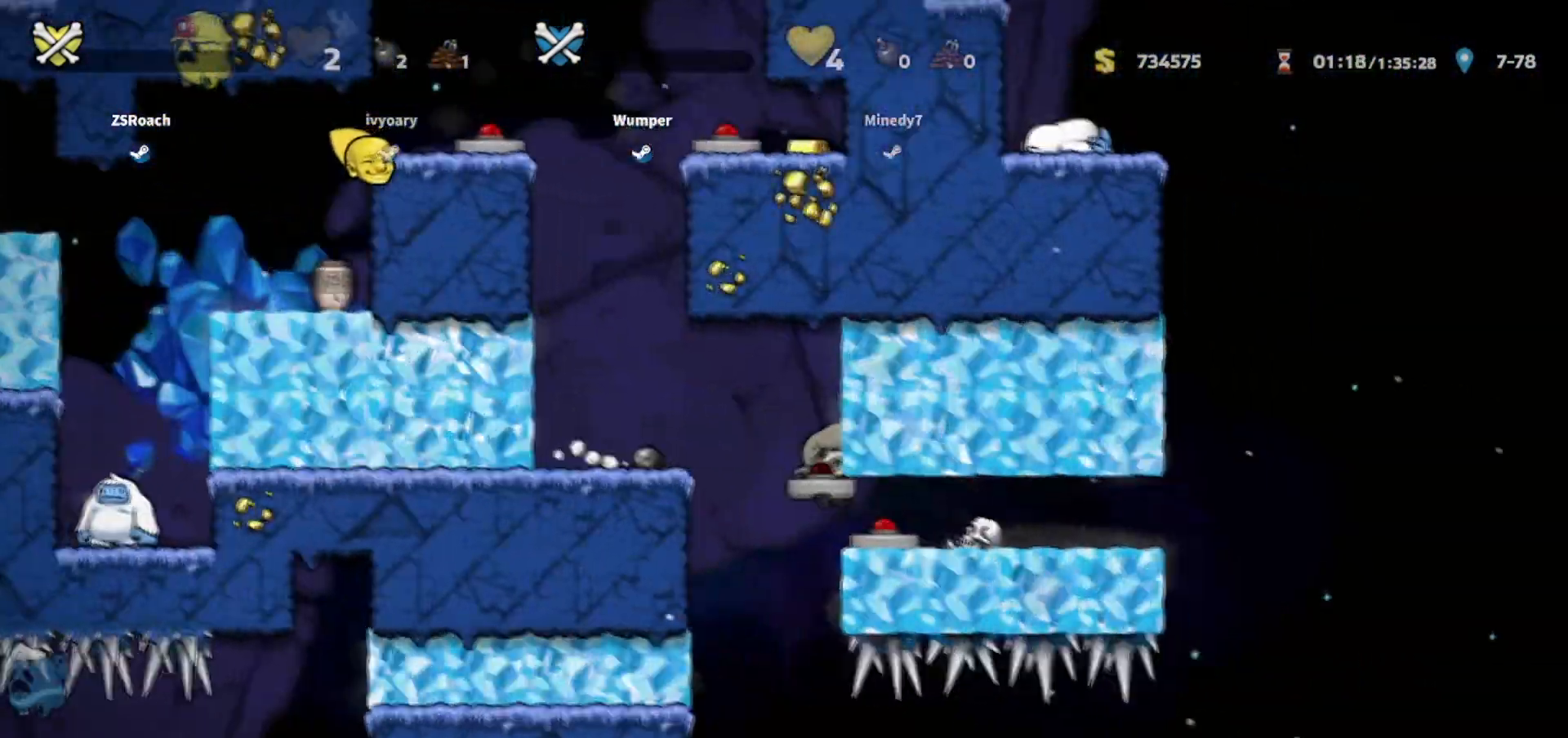
{"keys": ["down"], "events": []}
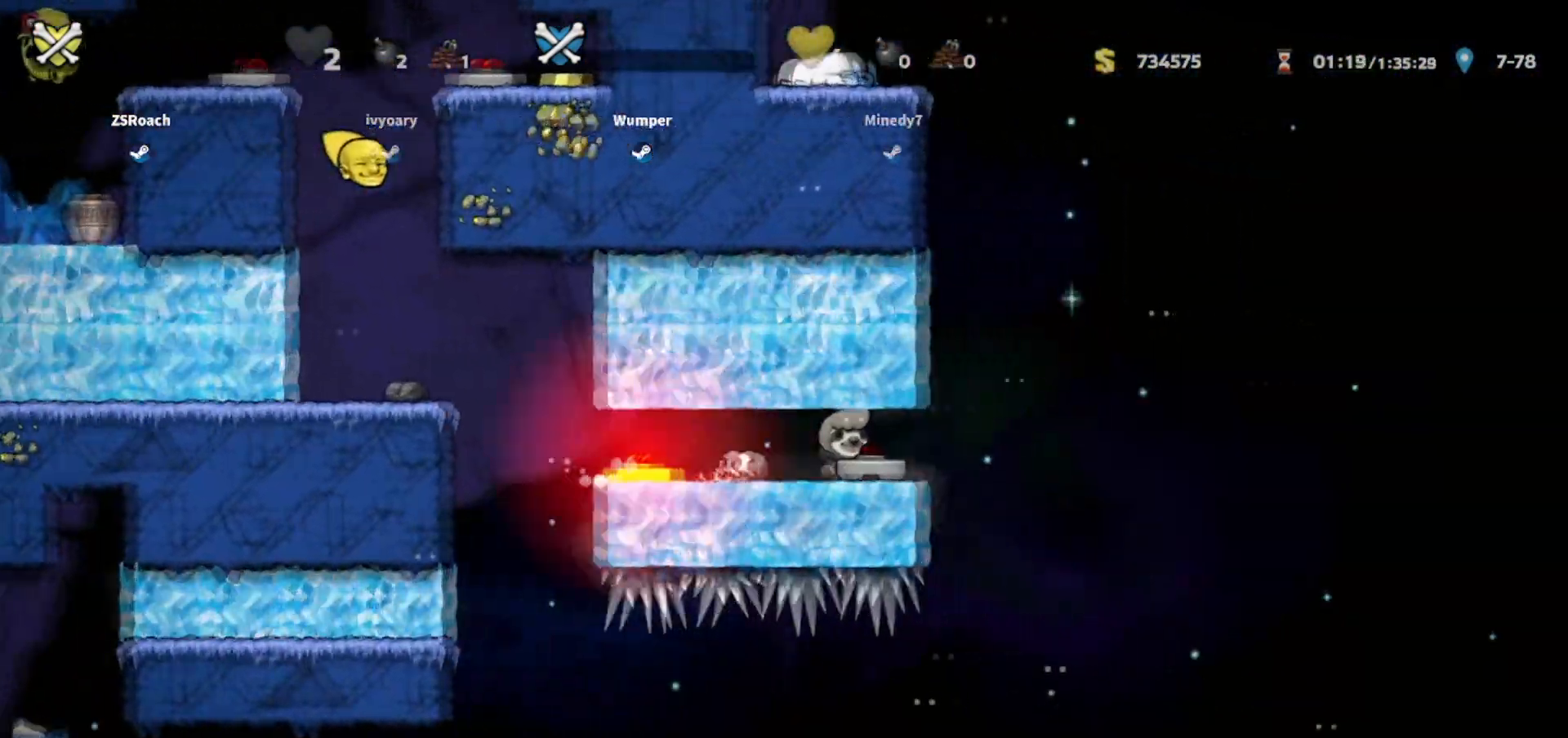
{"keys": ["down"], "events": []}
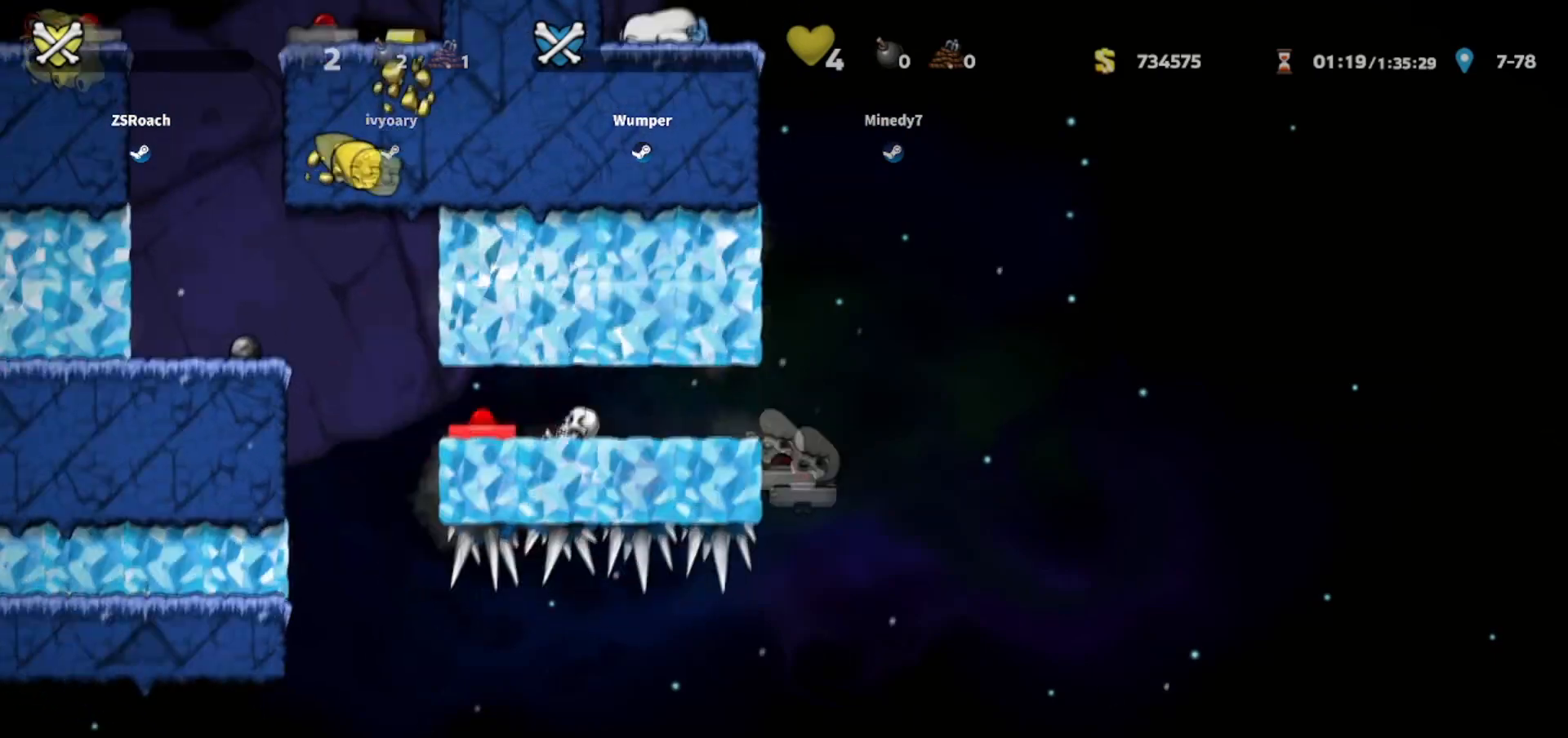
{"keys": ["down"], "events": []}